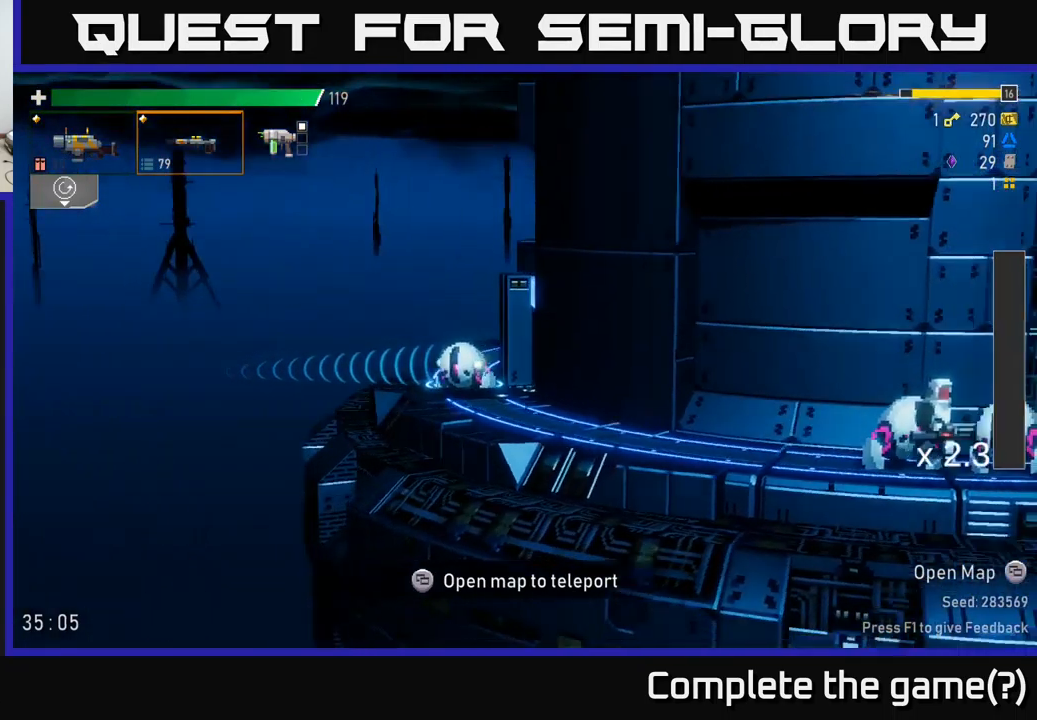
Gameplay with a controller (Xbox layout); each line is a JSON object with the inputs held at the frame after it. "events" lists button and stick changes between this image and that frame as [ms after this image, input, new state], when the widget could be followed in between.
{"buttons": [], "left_stick": "right", "right_stick": "center", "events": [[100, "right_stick", "right"], [116, "left_stick", "right"], [183, "right_stick", "center"]]}
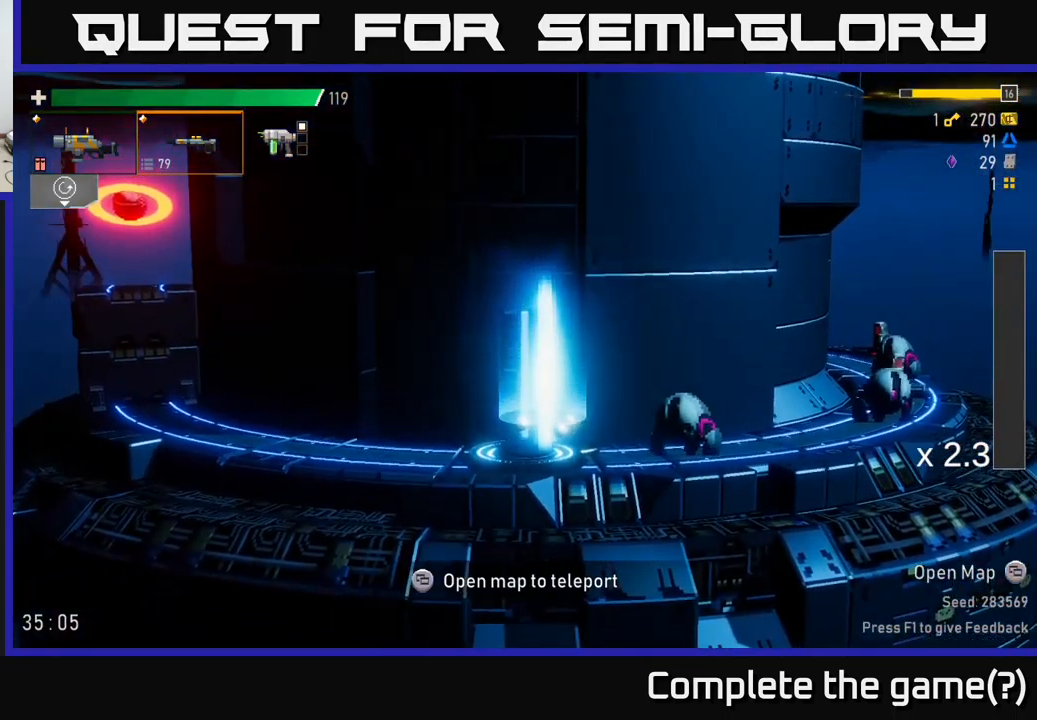
{"buttons": [], "left_stick": "left", "right_stick": "center", "events": [[83, "A", "down"], [200, "left_stick", "left"], [300, "A", "up"]]}
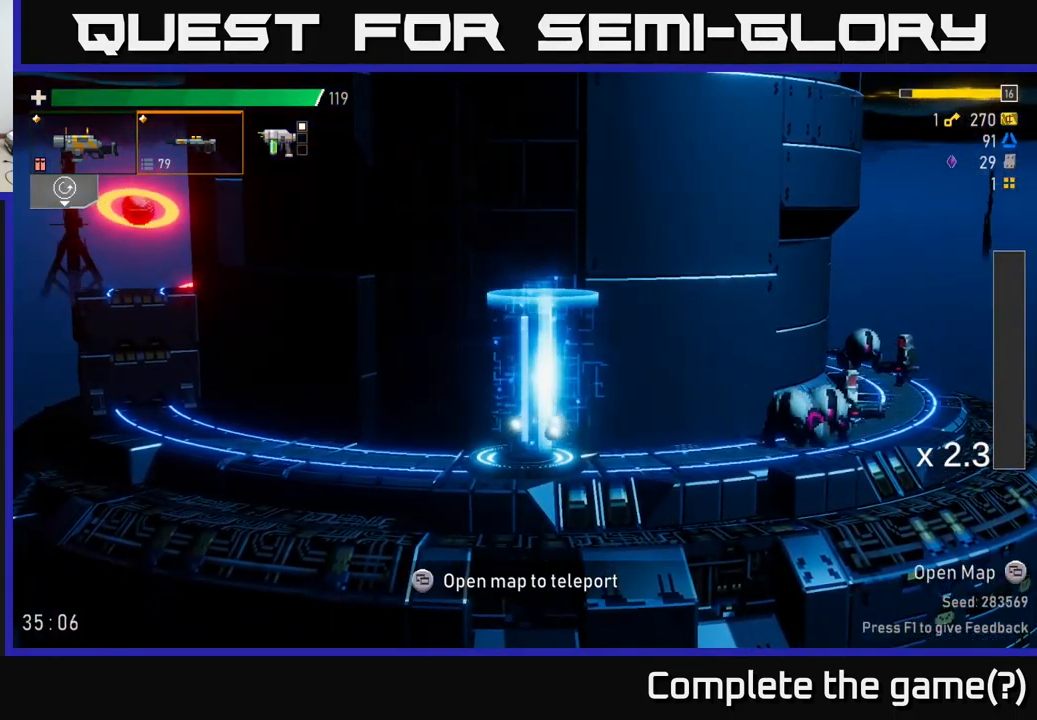
{"buttons": [], "left_stick": "down-right", "right_stick": "center", "events": [[150, "left_stick", "right"], [233, "left_stick", "down-right"], [300, "R2", "down"], [433, "R2", "up"]]}
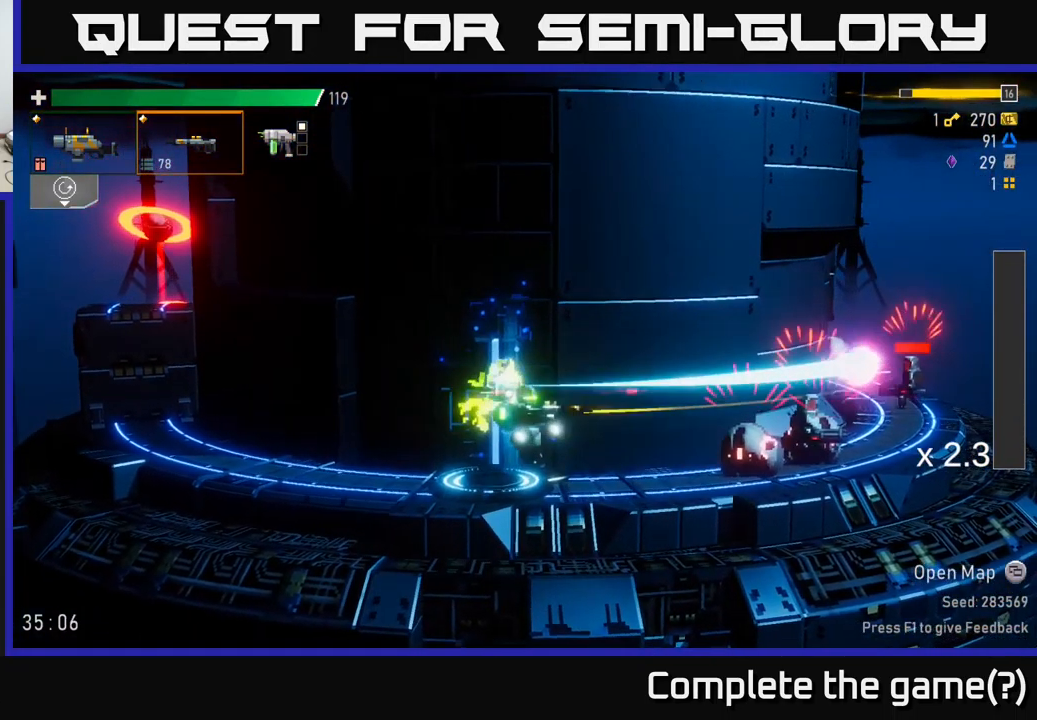
{"buttons": ["A"], "left_stick": "left", "right_stick": "center", "events": [[116, "R2", "down"], [250, "R2", "up"], [300, "B", "down"], [350, "left_stick", "left"], [383, "B", "up"], [416, "right_stick", "down-left"], [500, "A", "down"], [500, "right_stick", "center"]]}
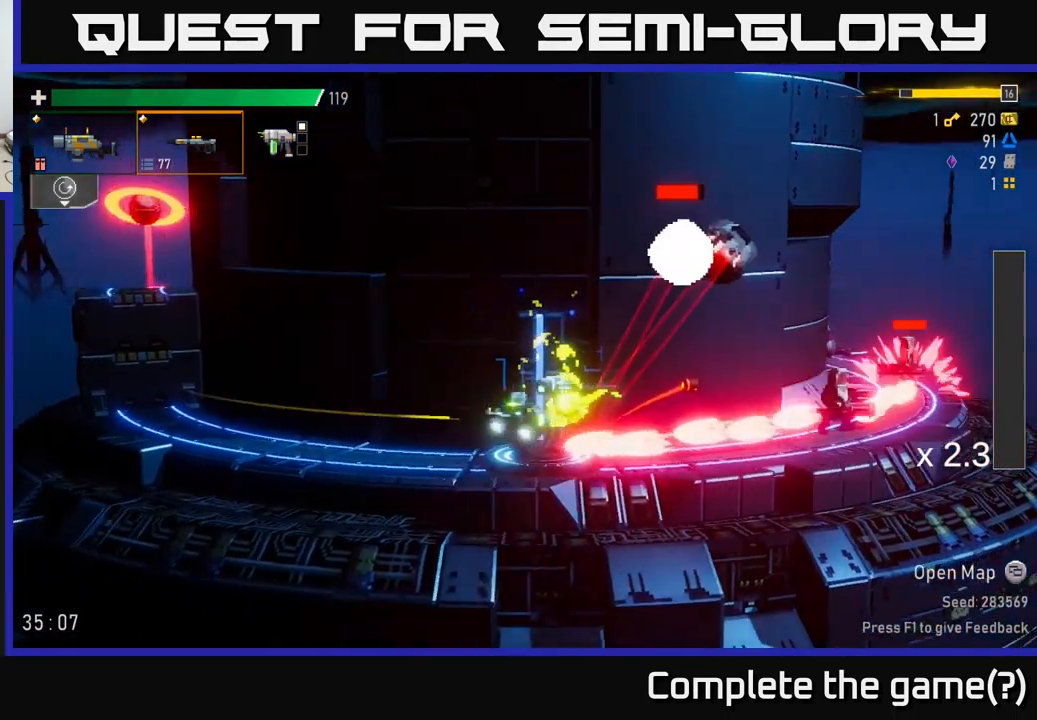
{"buttons": ["A"], "left_stick": "left", "right_stick": "center", "events": [[16, "X", "down"], [66, "A", "up"], [66, "L2", "down"], [83, "L2", "up"], [83, "X", "up"], [400, "A", "down"]]}
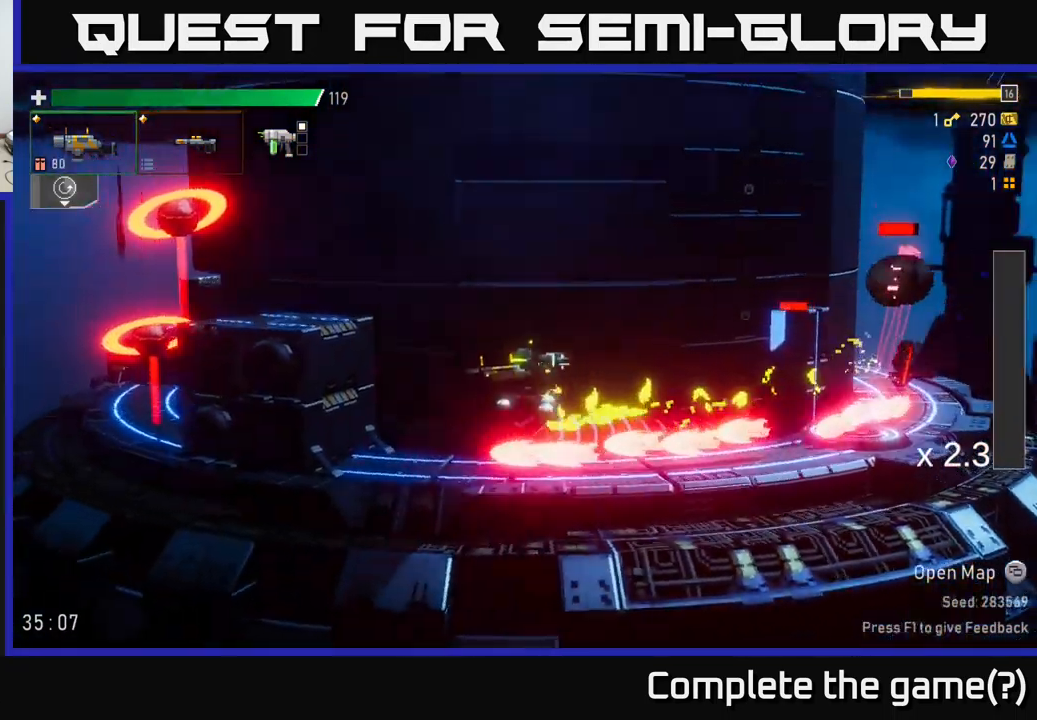
{"buttons": ["A", "R2"], "left_stick": "right", "right_stick": "center", "events": [[33, "left_stick", "up-left"], [200, "A", "up"], [266, "left_stick", "right"], [466, "R2", "down"], [500, "A", "down"]]}
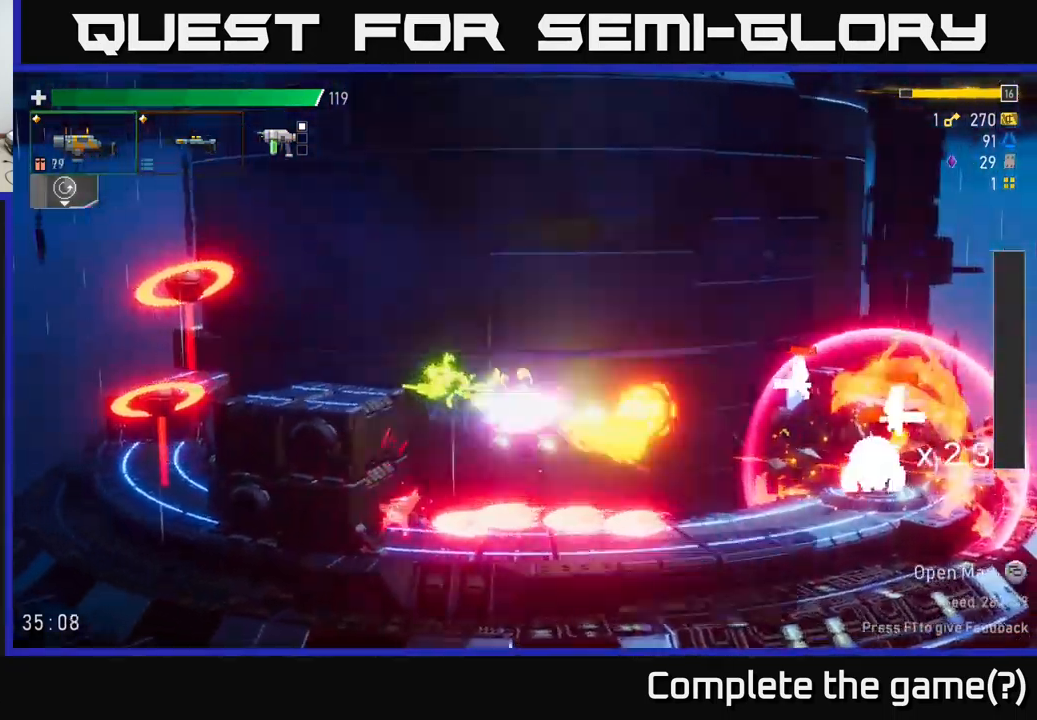
{"buttons": [], "left_stick": "left", "right_stick": "center", "events": [[100, "X", "down"], [116, "R2", "up"], [150, "A", "up"], [150, "L2", "down"], [166, "X", "up"], [266, "L2", "up"], [383, "left_stick", "left"]]}
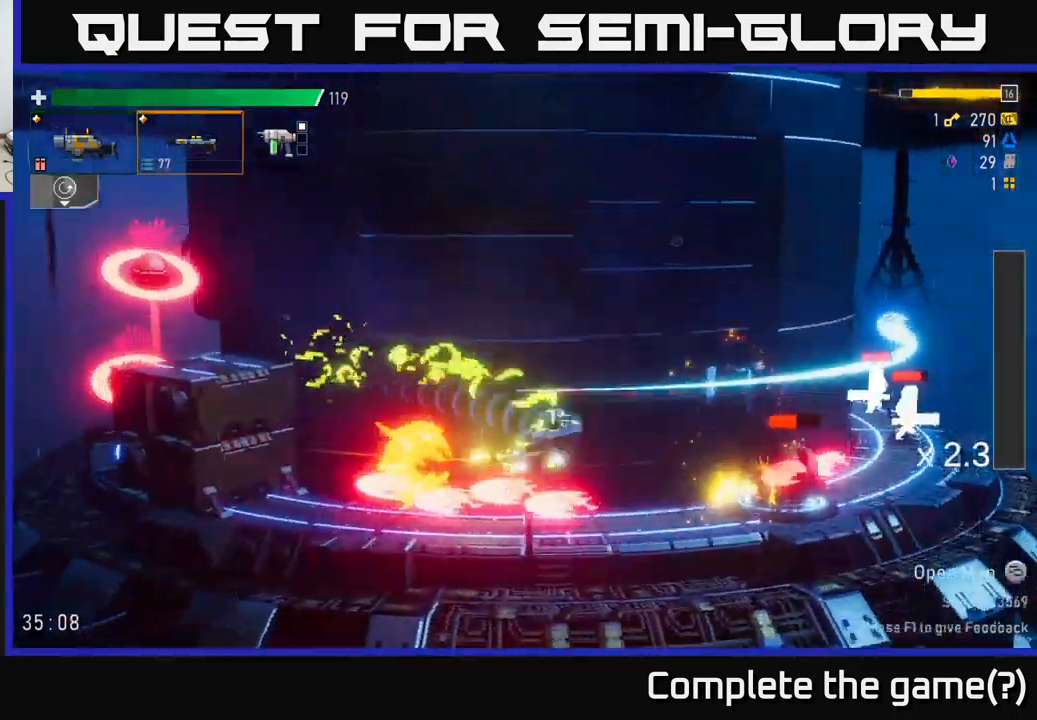
{"buttons": ["R2"], "left_stick": "down", "right_stick": "center", "events": [[133, "left_stick", "right"], [233, "R2", "down"], [266, "left_stick", "down"], [333, "R2", "up"], [450, "R2", "down"]]}
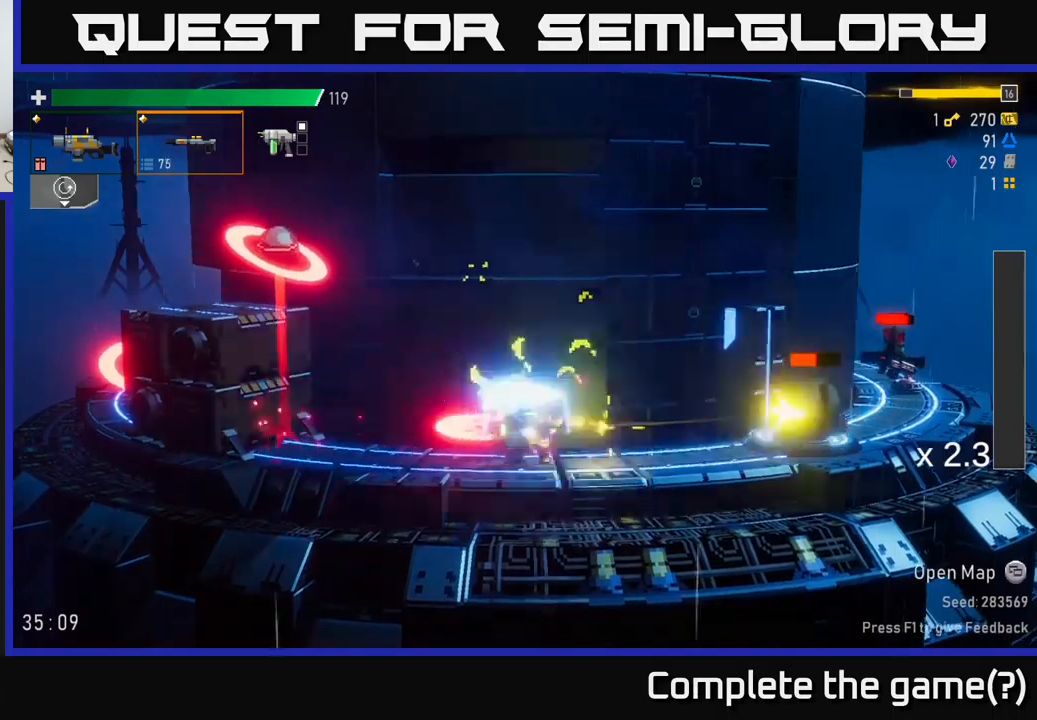
{"buttons": ["R2"], "left_stick": "down-right", "right_stick": "center", "events": [[83, "A", "down"], [100, "R2", "up"], [117, "left_stick", "down-right"], [133, "X", "down"], [200, "A", "up"], [267, "X", "up"], [483, "R2", "down"]]}
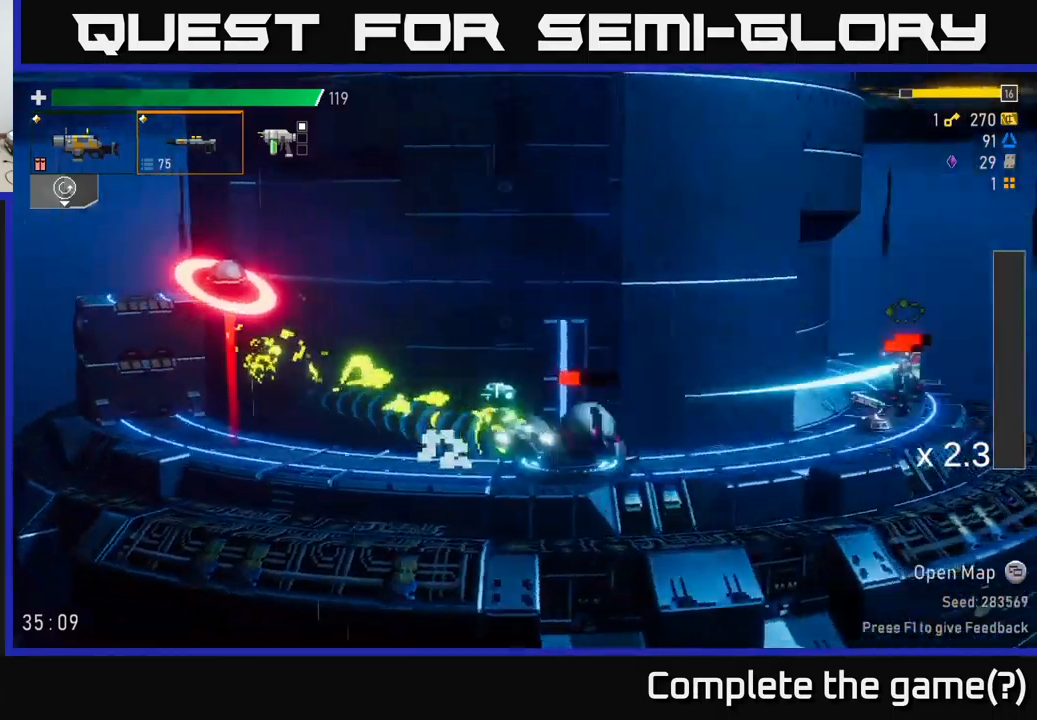
{"buttons": [], "left_stick": "right", "right_stick": "center", "events": [[33, "A", "down"], [100, "R2", "up"], [100, "X", "down"], [150, "left_stick", "right"], [167, "A", "up"], [233, "X", "up"]]}
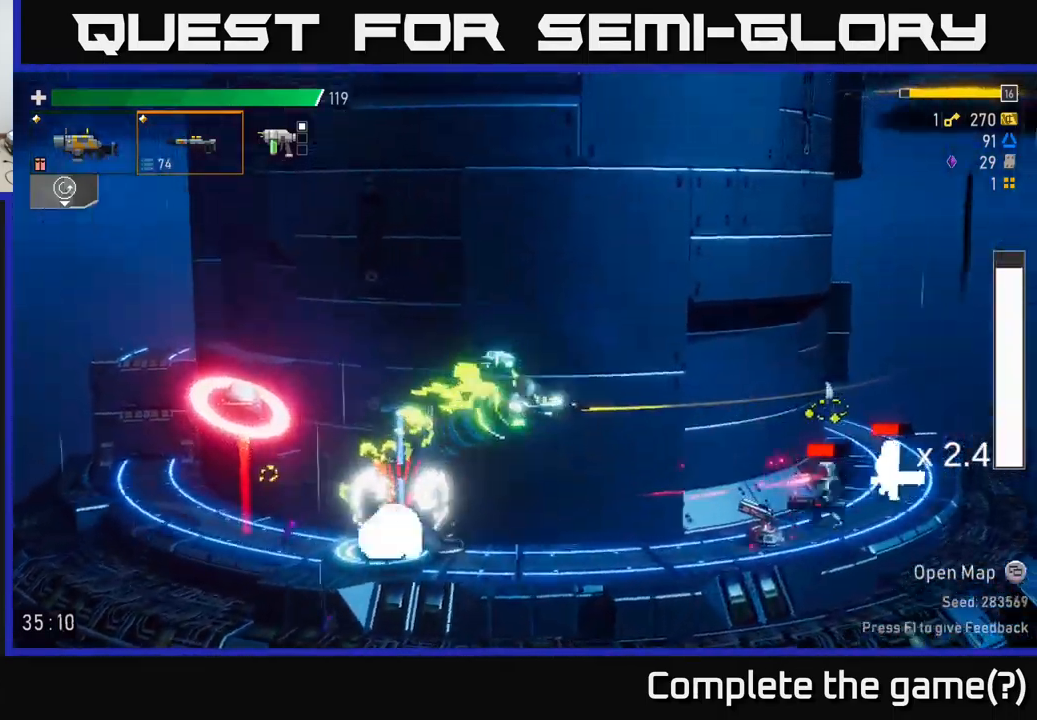
{"buttons": ["R2"], "left_stick": "right", "right_stick": "center", "events": [[317, "left_stick", "down-right"], [400, "R2", "down"], [483, "left_stick", "right"]]}
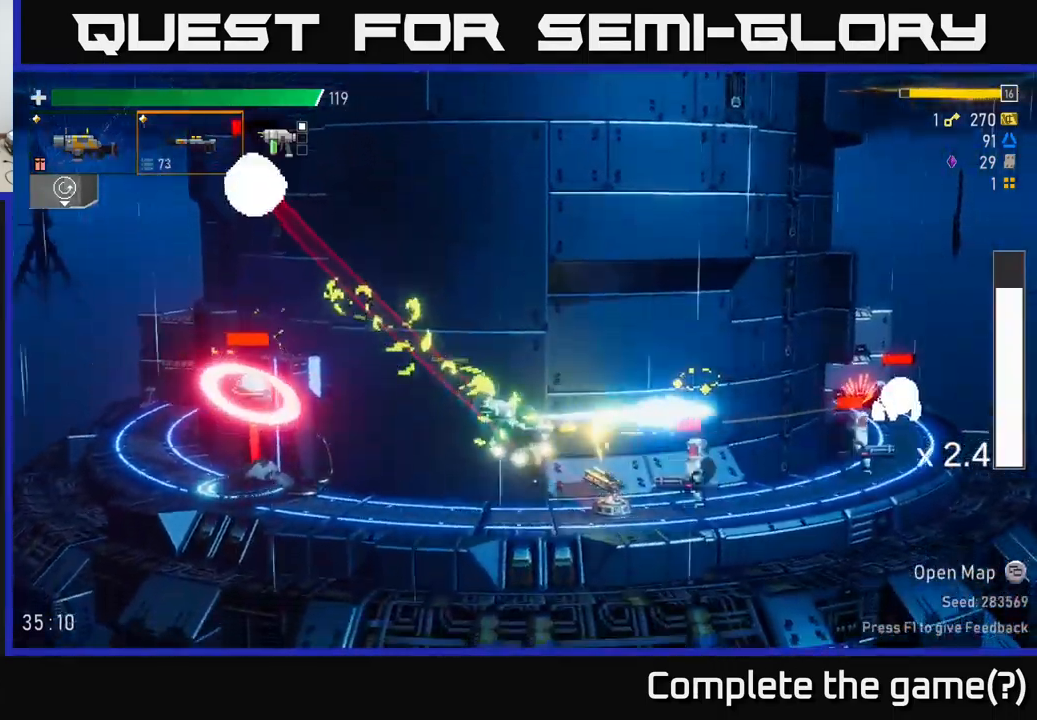
{"buttons": [], "left_stick": "center", "right_stick": "center", "events": [[33, "A", "down"], [50, "R2", "up"], [117, "X", "down"], [200, "A", "up"], [250, "X", "up"], [500, "left_stick", "center"]]}
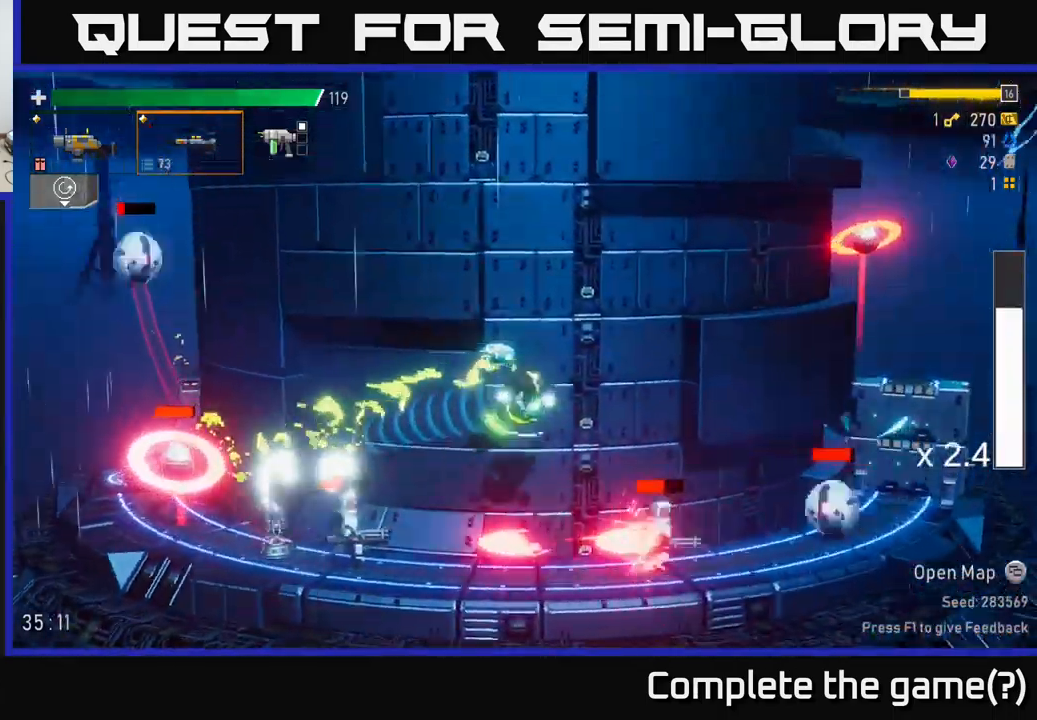
{"buttons": [], "left_stick": "right", "right_stick": "center", "events": [[83, "left_stick", "down"], [167, "left_stick", "right"], [200, "R2", "down"], [317, "A", "down"], [333, "R2", "up"], [367, "X", "down"], [400, "L2", "down"], [433, "A", "up"], [483, "L2", "up"], [483, "X", "up"]]}
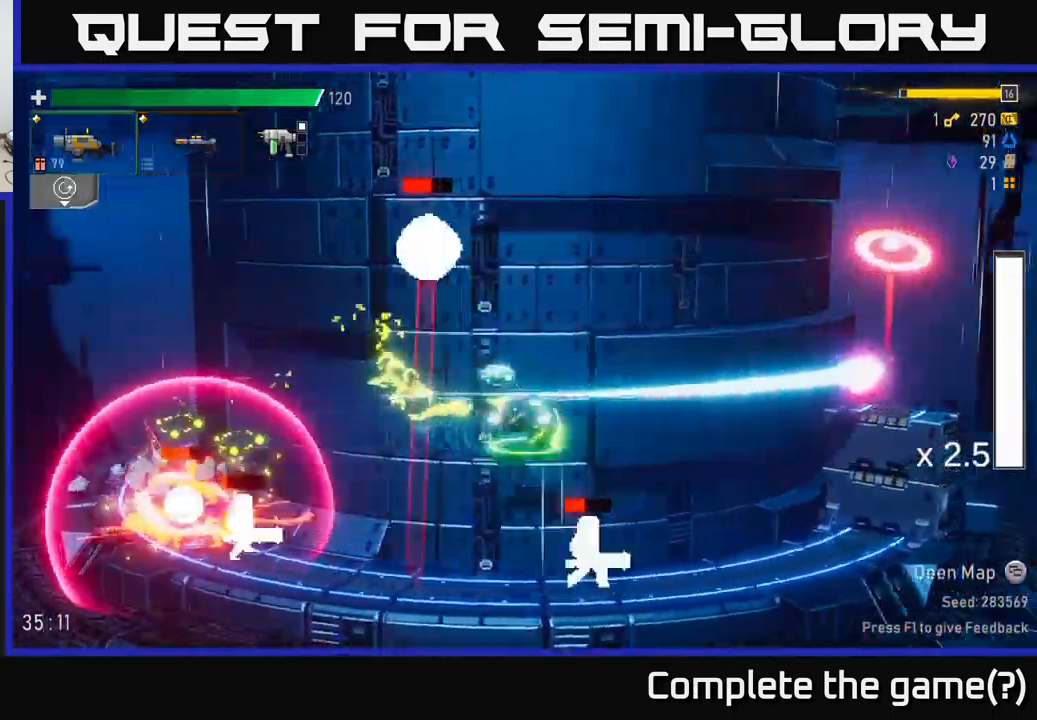
{"buttons": [], "left_stick": "left", "right_stick": "center", "events": [[500, "left_stick", "left"]]}
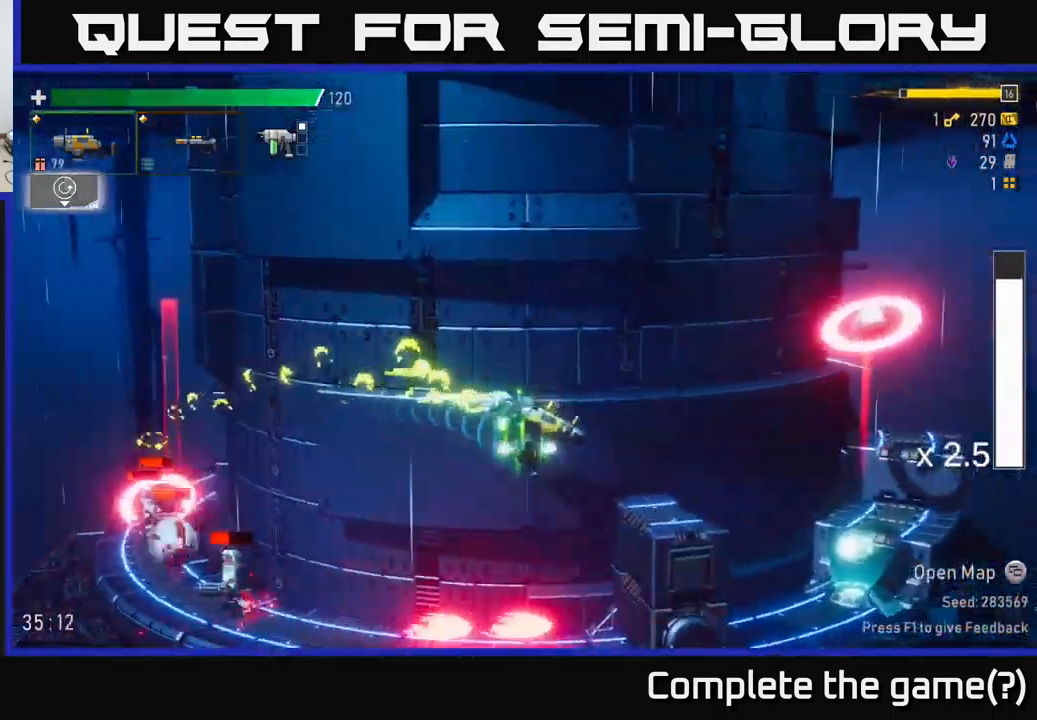
{"buttons": [], "left_stick": "down", "right_stick": "center", "events": [[133, "left_stick", "down"], [333, "R2", "down"], [467, "R2", "up"]]}
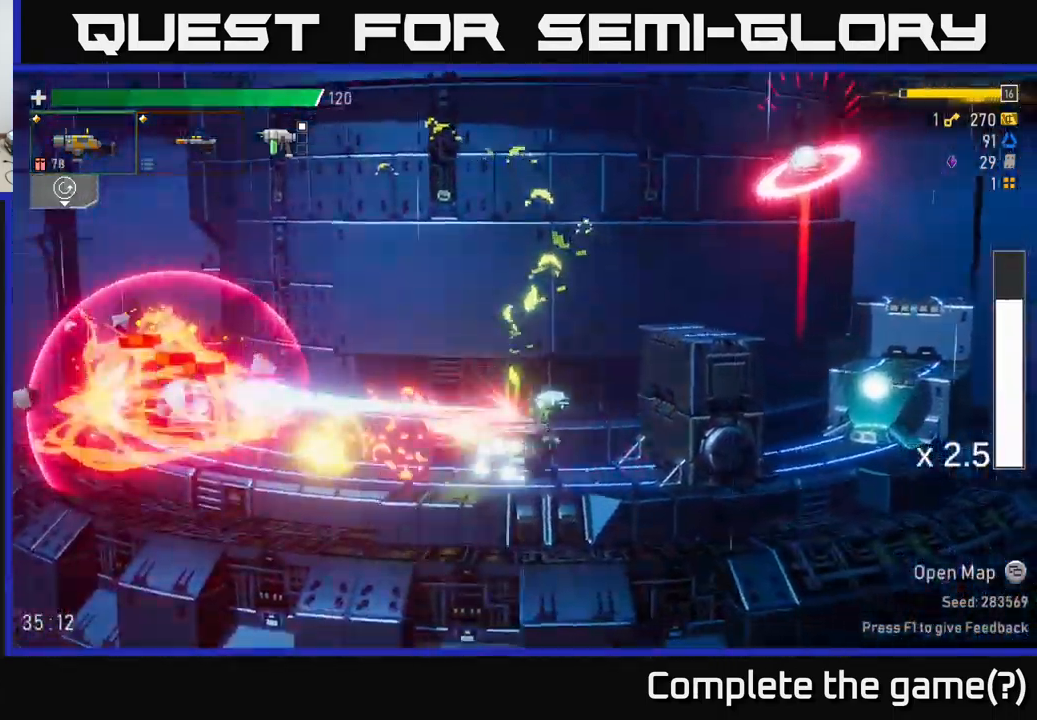
{"buttons": [], "left_stick": "down", "right_stick": "center", "events": [[200, "R2", "down"], [333, "R2", "up"]]}
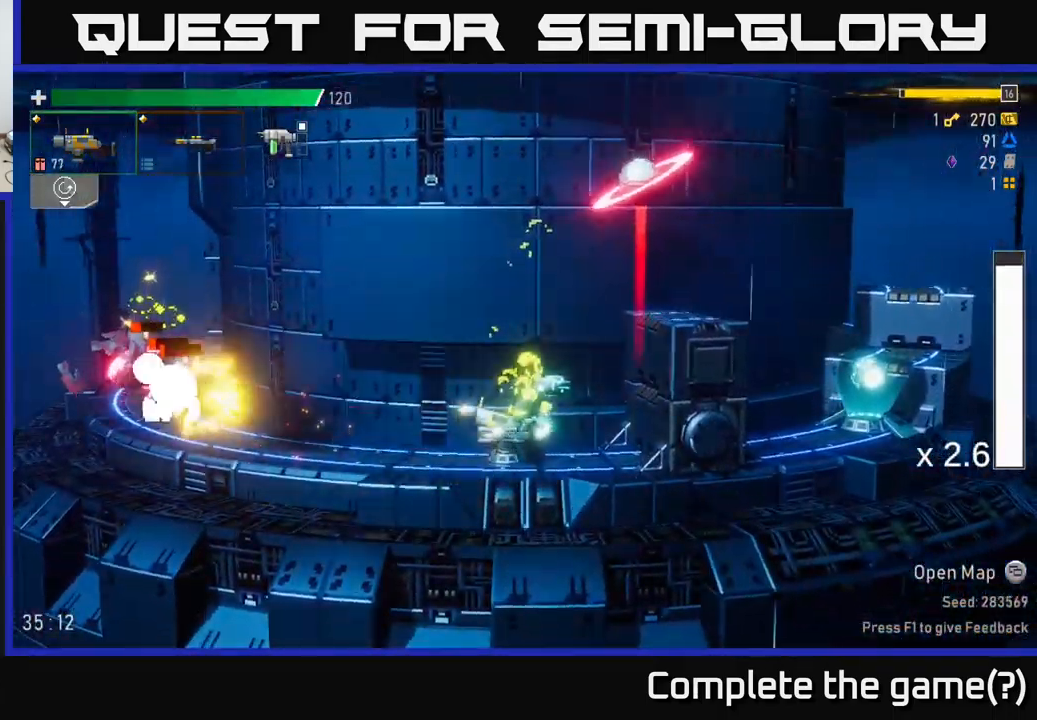
{"buttons": ["X"], "left_stick": "right", "right_stick": "center", "events": [[100, "R2", "down"], [233, "R2", "up"], [300, "A", "down"], [317, "left_stick", "down-right"], [367, "X", "down"], [433, "A", "up"], [483, "left_stick", "right"]]}
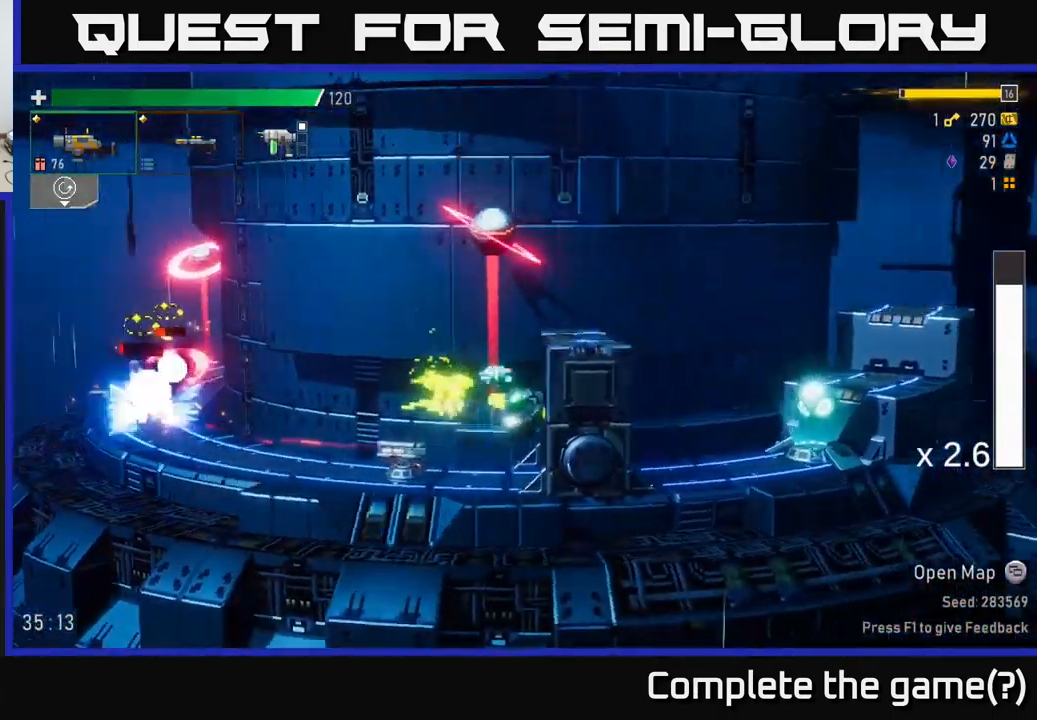
{"buttons": ["A", "X"], "left_stick": "left", "right_stick": "center", "events": [[17, "X", "up"], [167, "A", "down"], [183, "left_stick", "left"], [333, "A", "up"], [434, "A", "down"], [484, "X", "down"]]}
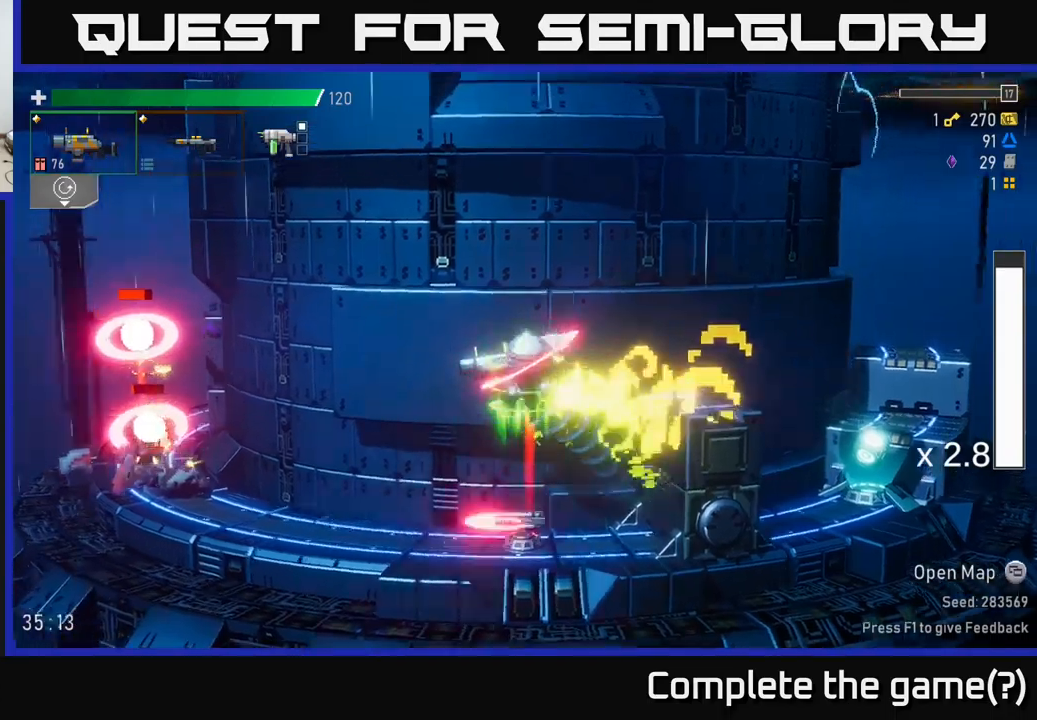
{"buttons": [], "left_stick": "left", "right_stick": "center", "events": [[34, "A", "up"], [134, "X", "up"]]}
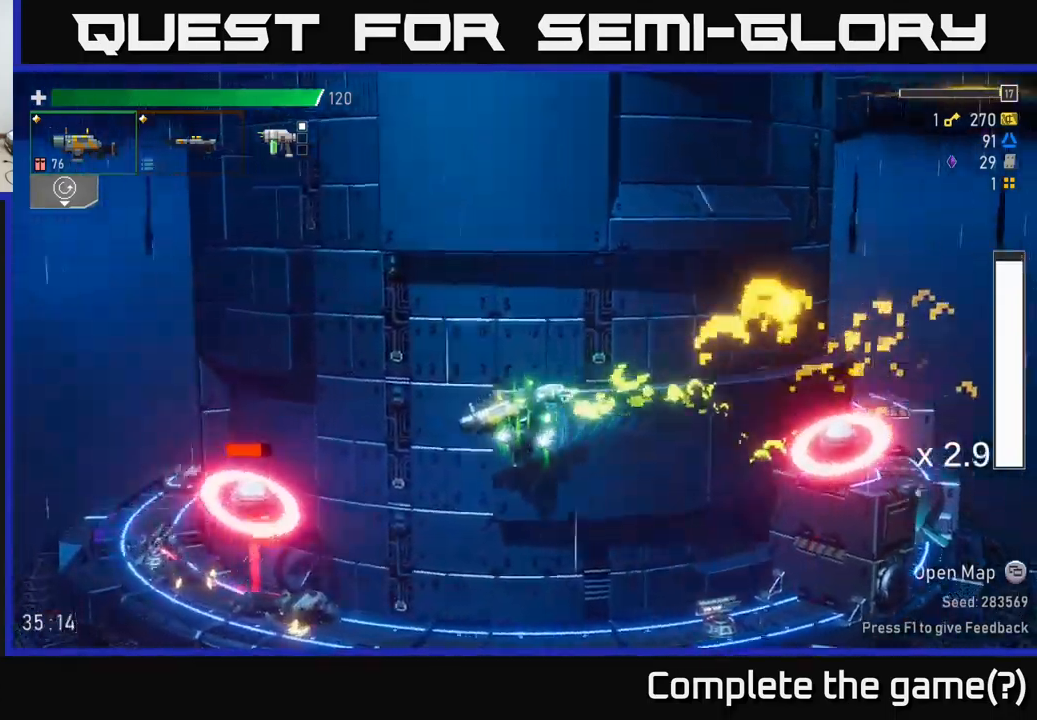
{"buttons": [], "left_stick": "left", "right_stick": "center", "events": [[234, "R2", "down"], [234, "left_stick", "down-left"], [300, "A", "down"], [334, "X", "down"], [350, "R2", "up"], [400, "left_stick", "left"], [450, "A", "up"], [467, "X", "up"]]}
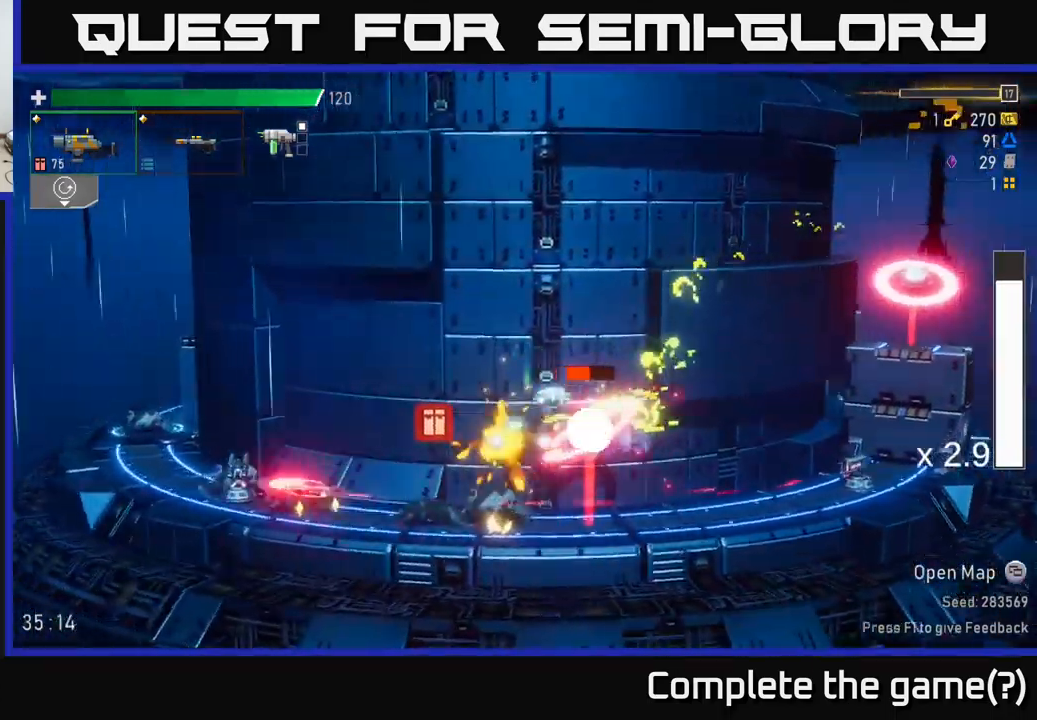
{"buttons": [], "left_stick": "down-right", "right_stick": "center", "events": [[334, "left_stick", "right"], [417, "R2", "down"], [467, "left_stick", "down-right"], [500, "R2", "up"]]}
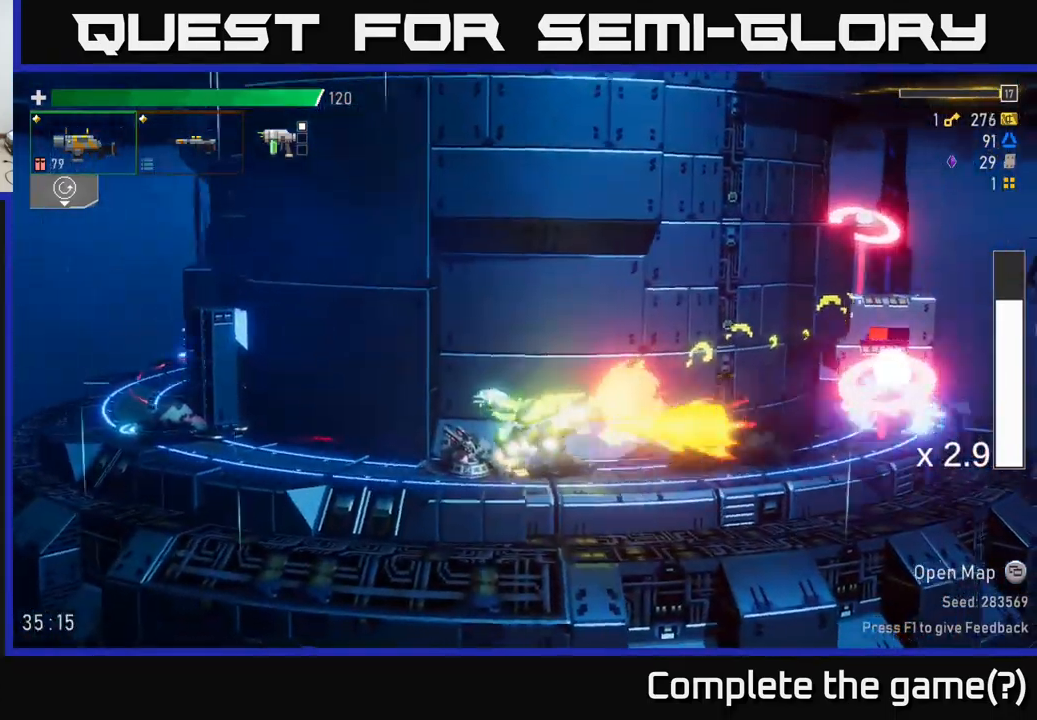
{"buttons": [], "left_stick": "down", "right_stick": "center", "events": [[67, "left_stick", "down"], [184, "R2", "down"], [367, "R2", "up"]]}
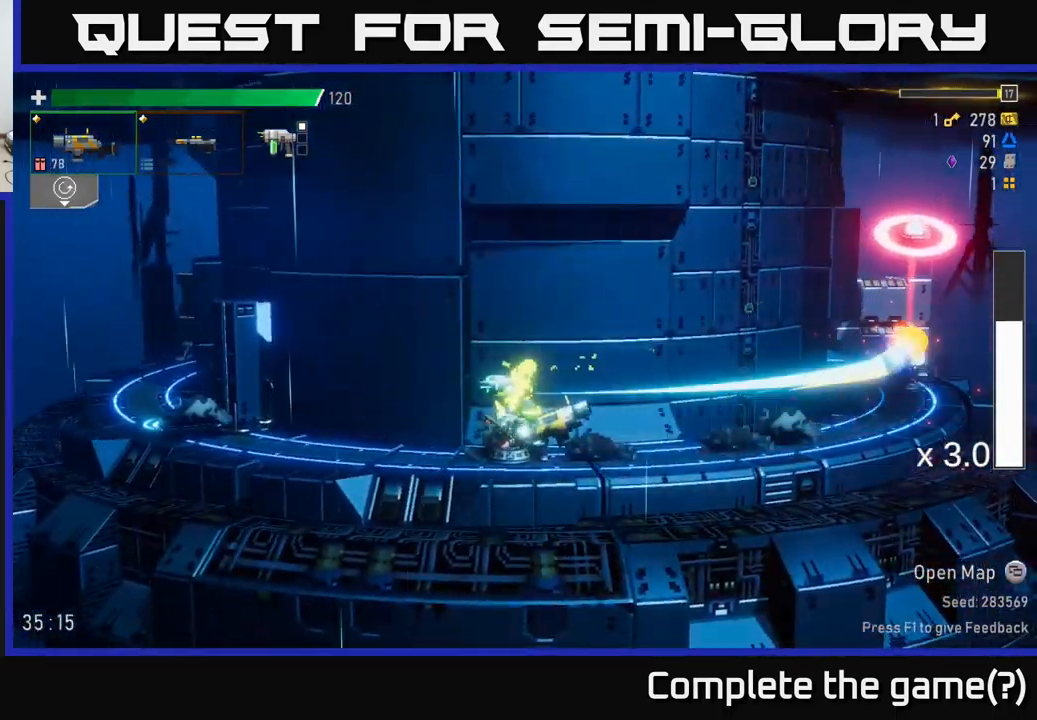
{"buttons": [], "left_stick": "center", "right_stick": "center", "events": [[117, "left_stick", "right"], [150, "A", "down"], [334, "A", "up"], [334, "left_stick", "center"], [367, "R2", "down"], [467, "R2", "up"]]}
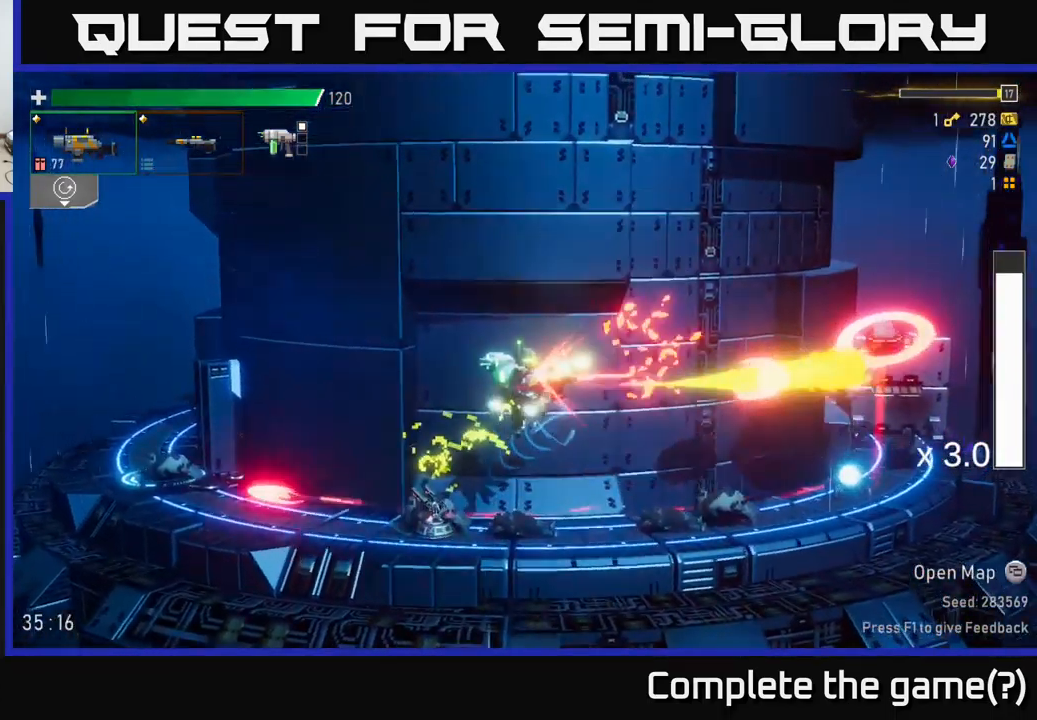
{"buttons": [], "left_stick": "center", "right_stick": "center", "events": [[200, "R2", "down"], [334, "R2", "up"]]}
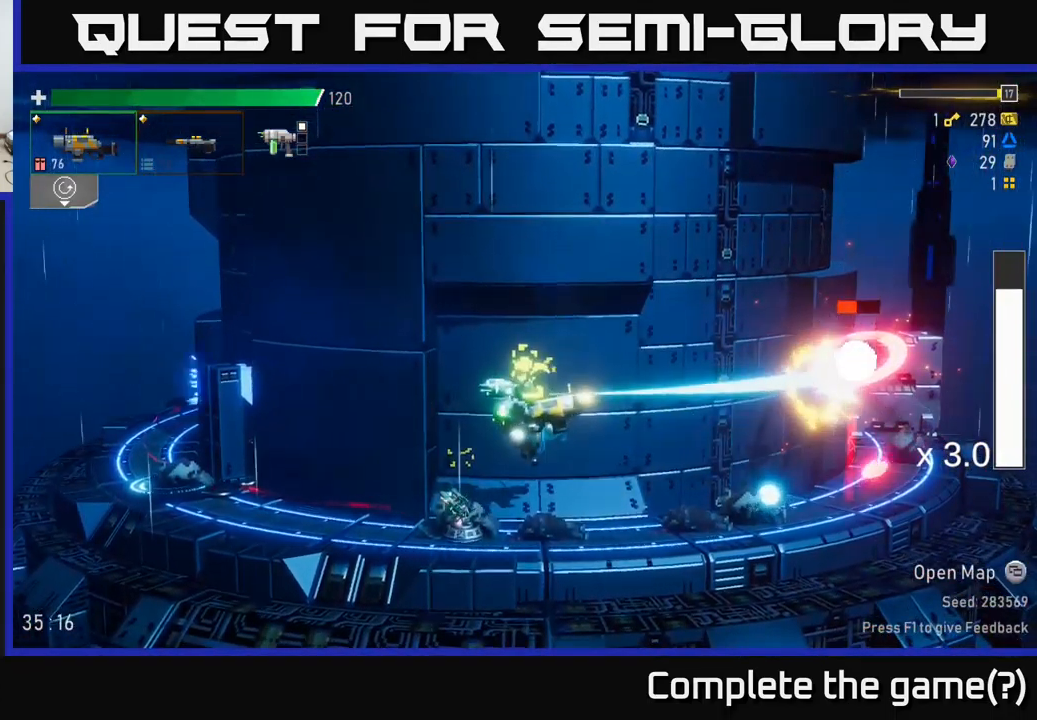
{"buttons": [], "left_stick": "center", "right_stick": "center", "events": [[34, "left_stick", "left"], [84, "A", "down"], [250, "left_stick", "right"], [284, "A", "up"], [284, "X", "down"], [367, "X", "up"], [400, "R2", "down"], [450, "left_stick", "center"], [500, "R2", "up"]]}
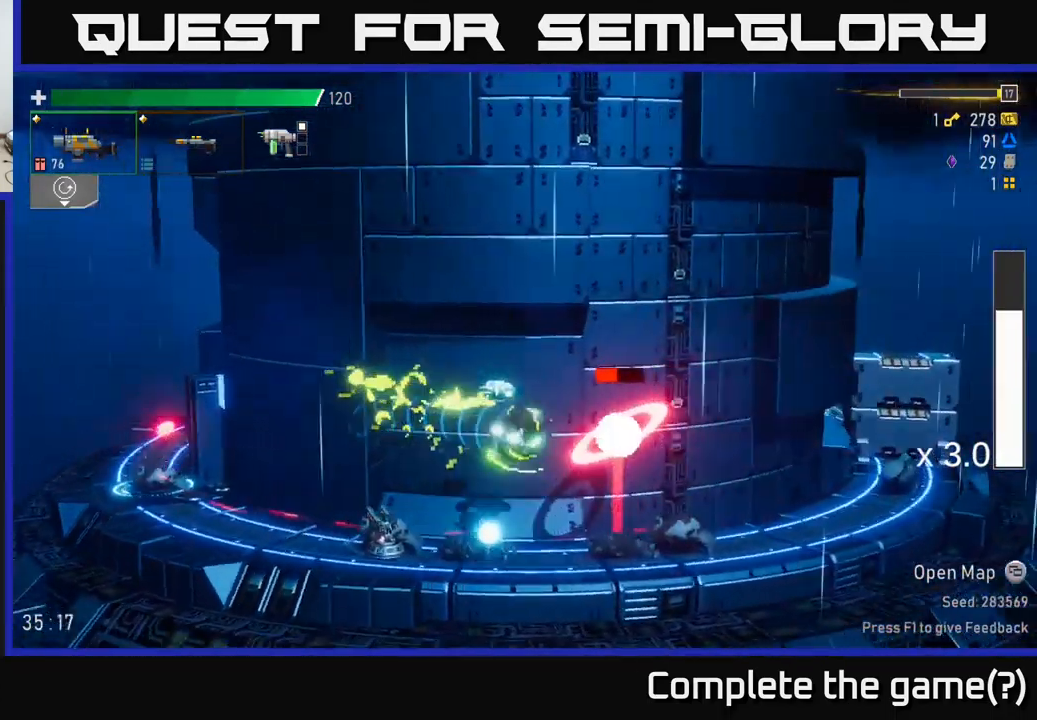
{"buttons": [], "left_stick": "right", "right_stick": "center", "events": [[34, "left_stick", "left"], [334, "left_stick", "down-right"], [350, "X", "down"], [434, "X", "up"], [450, "left_stick", "right"]]}